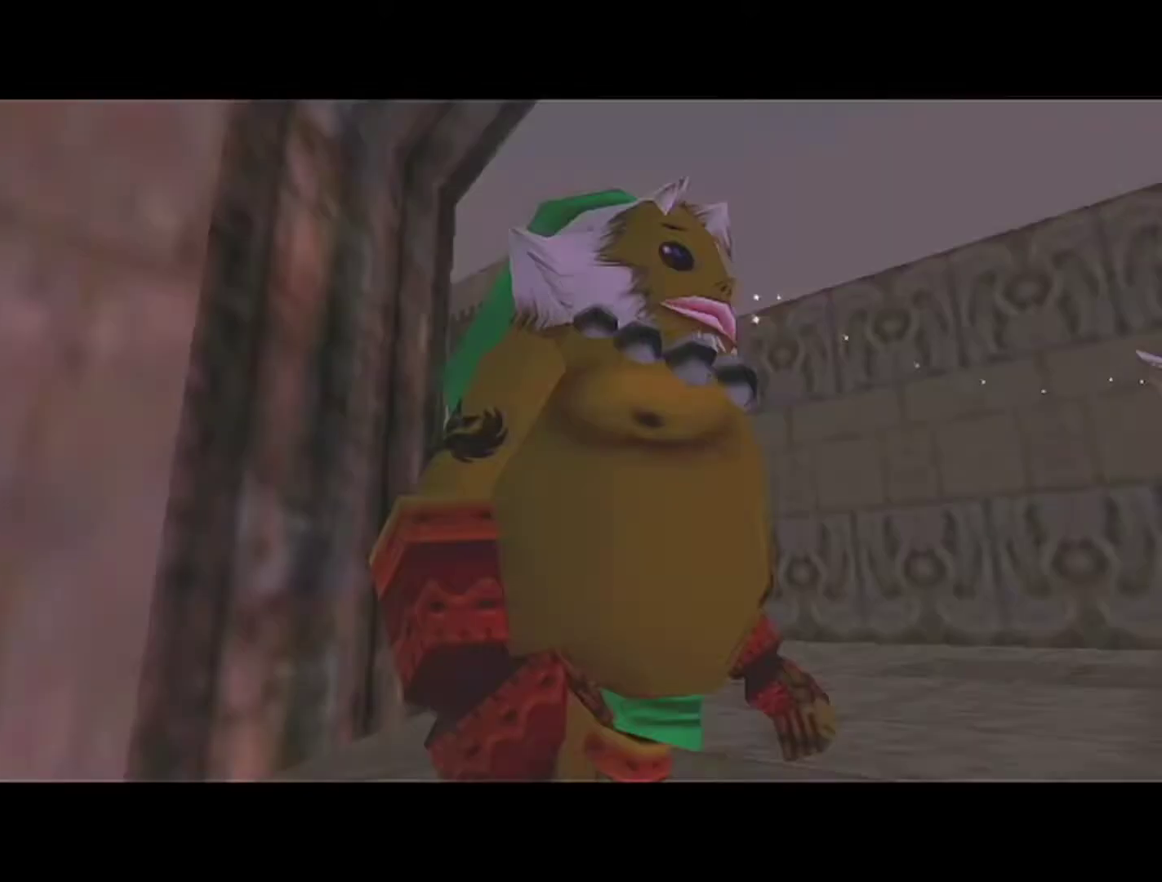
Gameplay with a controller (Nintendo layout); each line is a JSON object with the inputs held at the frame after it. "events" lists button and stick changes between this image and that frame as [ms after this image, input, new state], when the widget could be followed in between. Not read: L3 R3.
{"buttons": [], "left_stick": "down-left", "events": [[467, "left_stick", "down-left"]]}
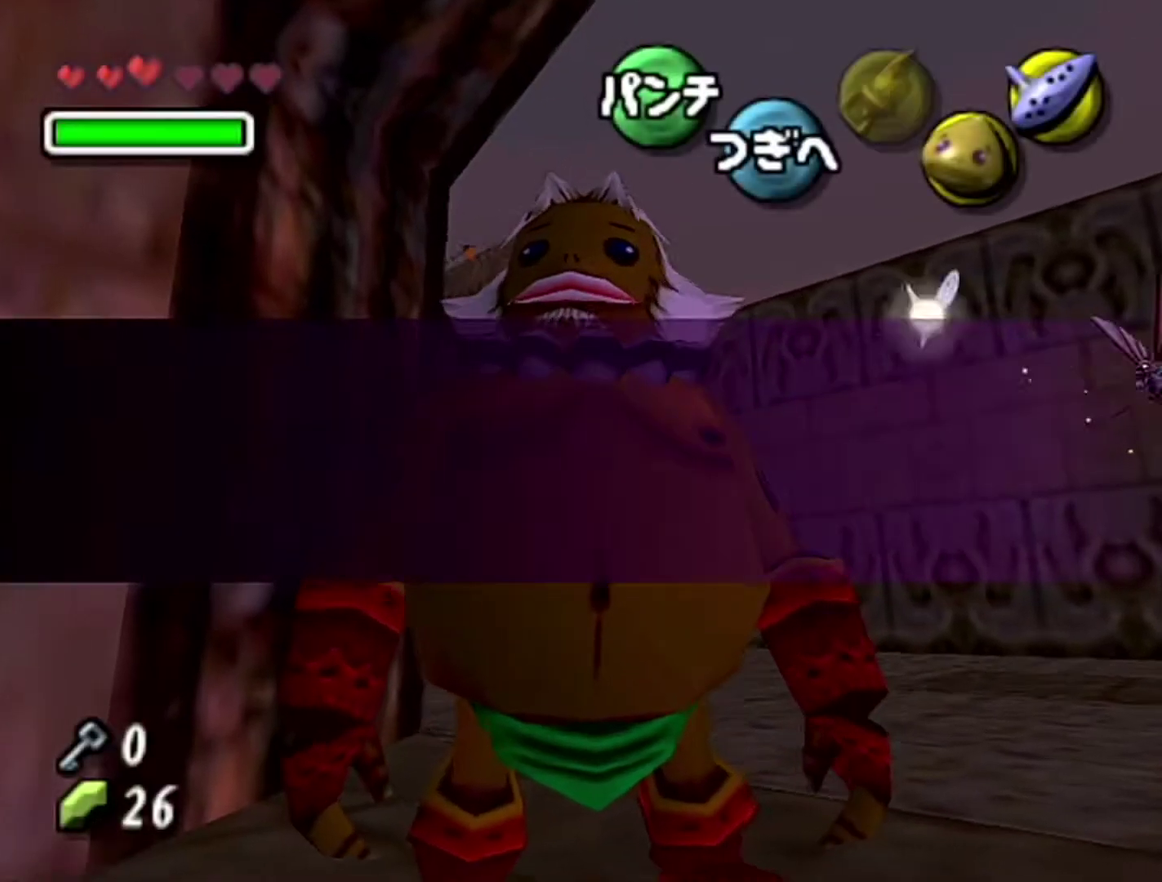
{"buttons": ["C_DOWN"], "left_stick": "center", "events": [[117, "left_stick", "center"], [333, "C_DOWN", "down"], [400, "C_DOWN", "up"], [467, "C_DOWN", "down"]]}
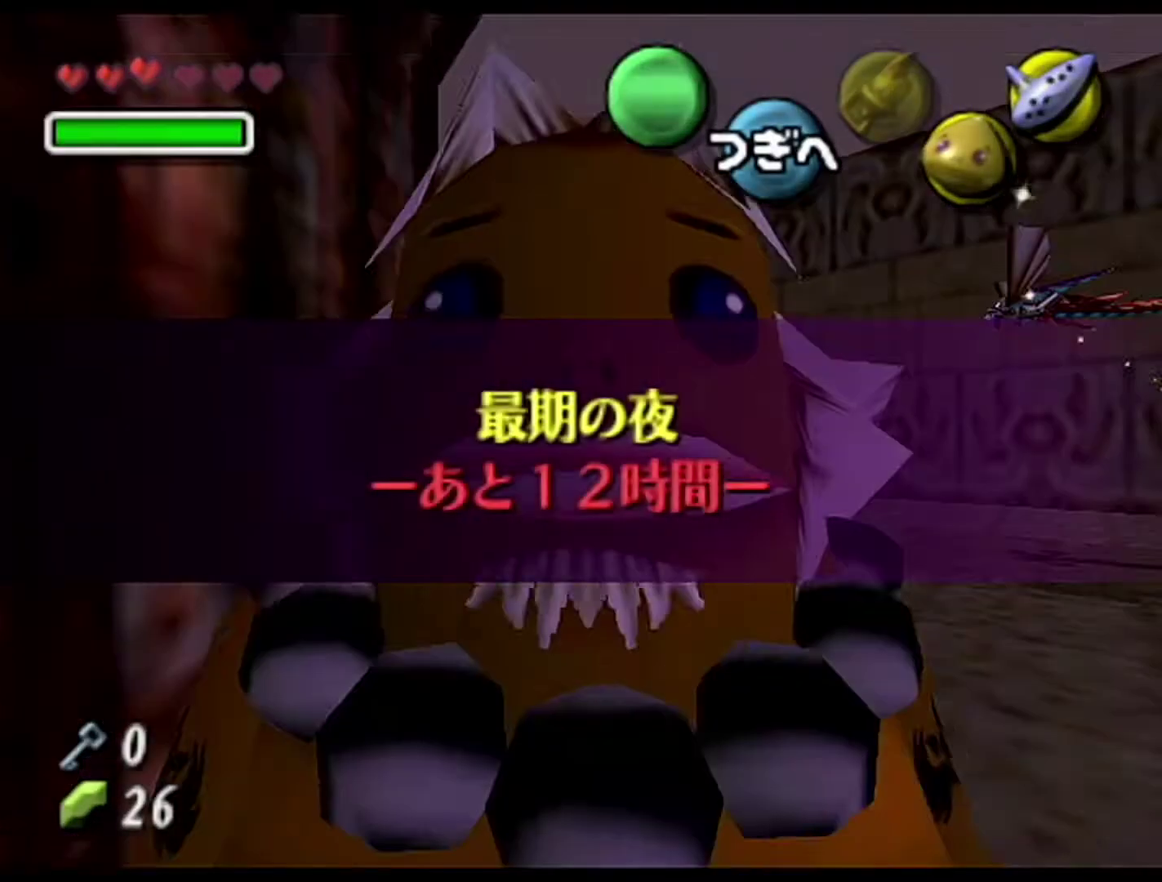
{"buttons": [], "left_stick": "center", "events": [[83, "C_DOWN", "up"], [217, "B", "down"], [433, "B", "up"]]}
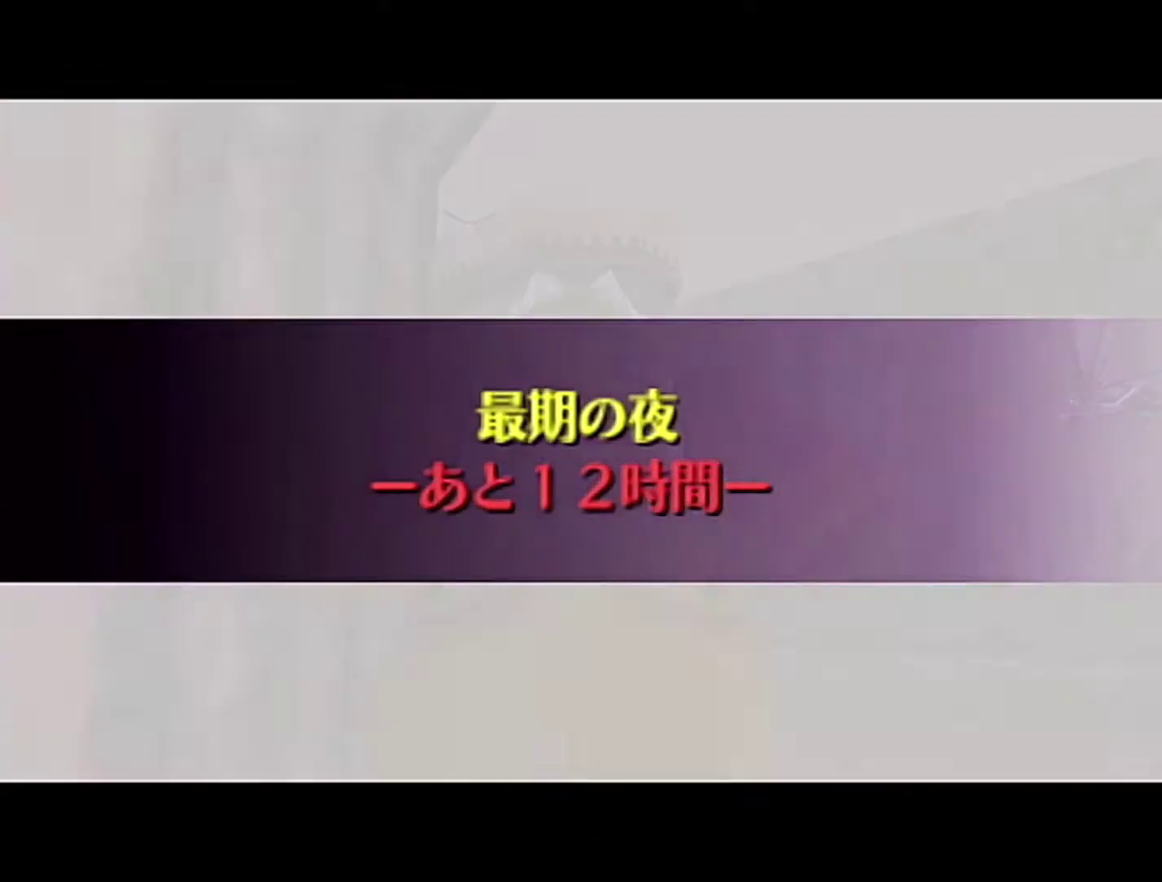
{"buttons": [], "left_stick": "center", "events": []}
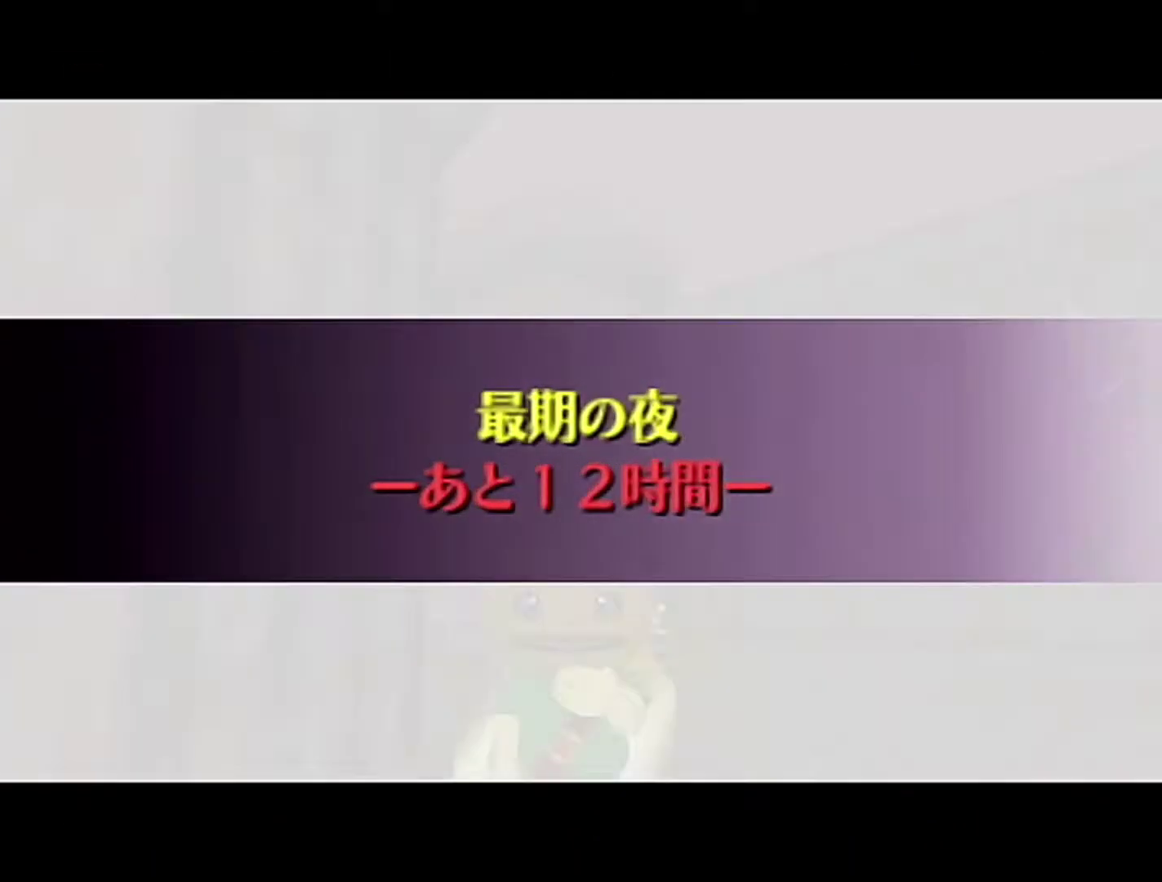
{"buttons": [], "left_stick": "down-left", "events": [[400, "left_stick", "down-left"]]}
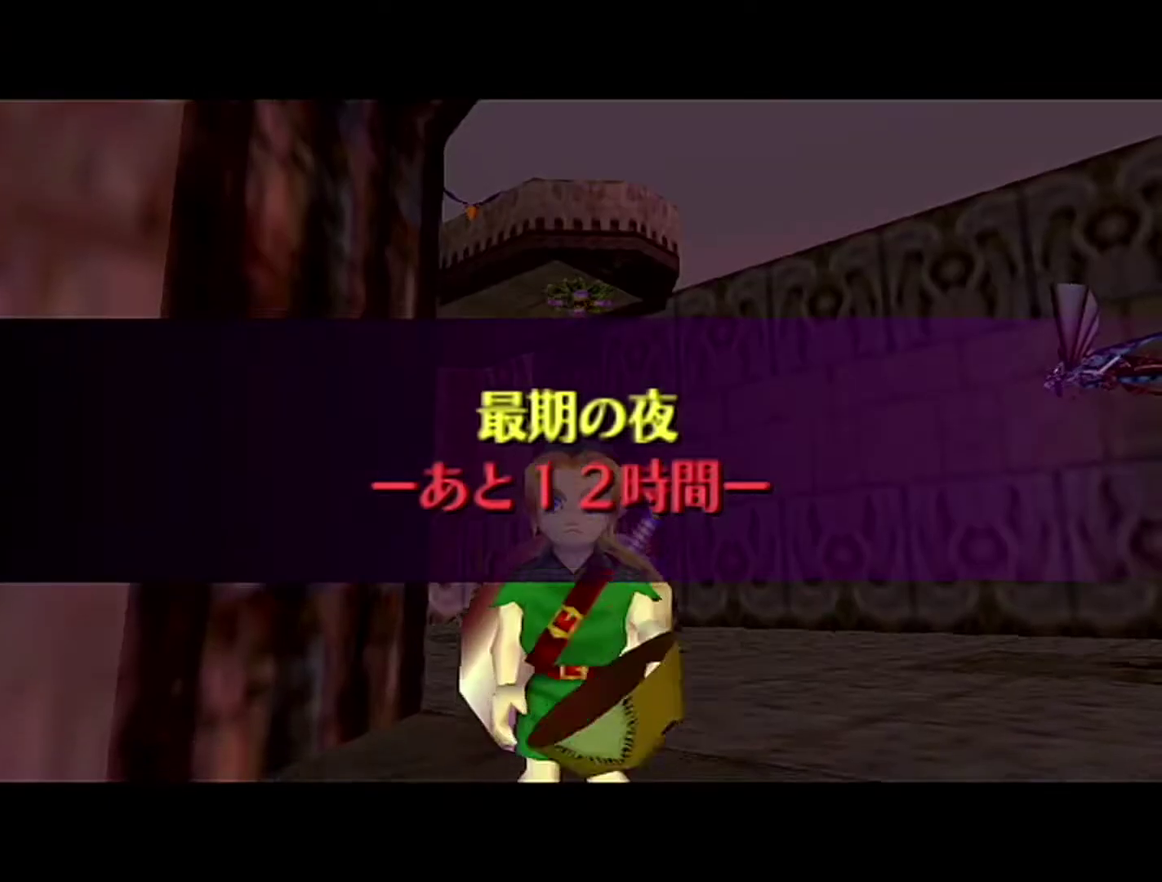
{"buttons": [], "left_stick": "center", "events": [[83, "START", "down"], [83, "Z", "down"], [83, "left_stick", "center"], [183, "START", "up"], [300, "Z", "up"]]}
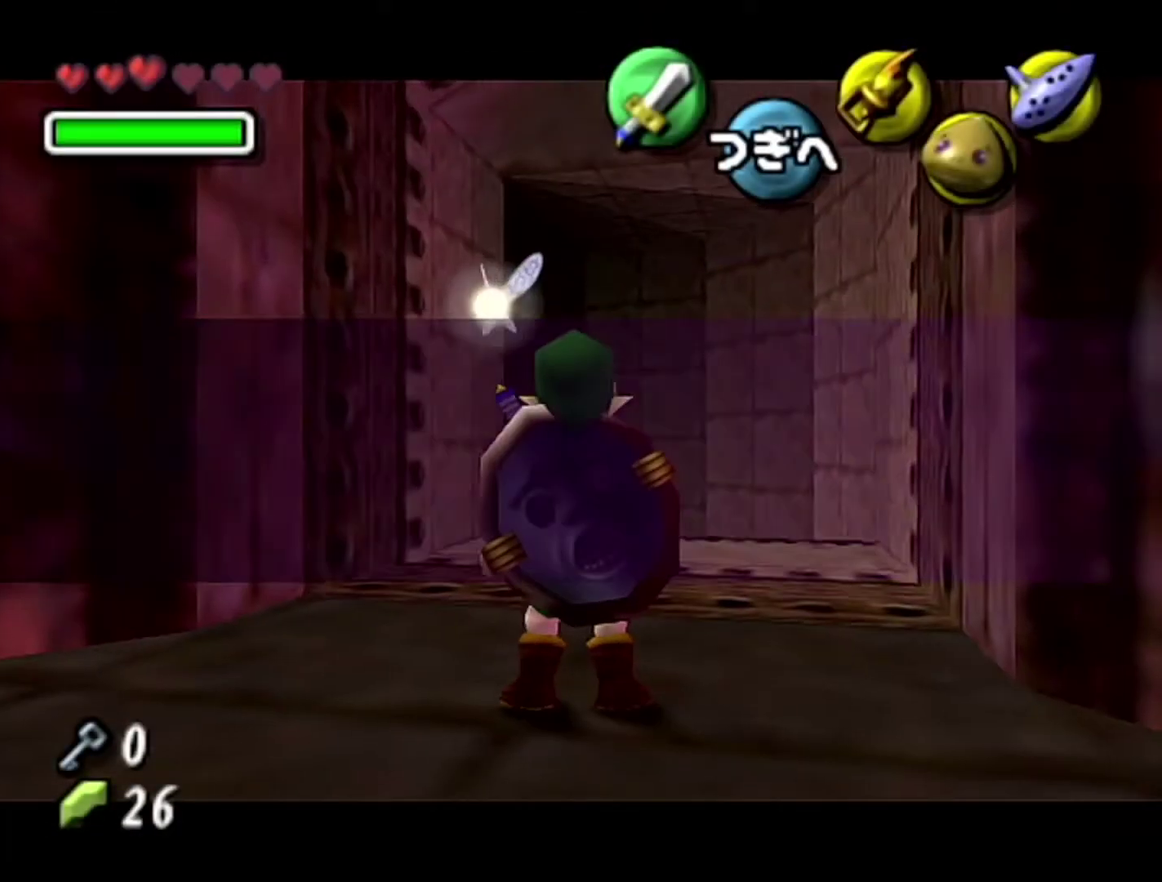
{"buttons": ["START"], "left_stick": "center", "events": [[150, "START", "down"], [250, "START", "up"], [333, "START", "down"]]}
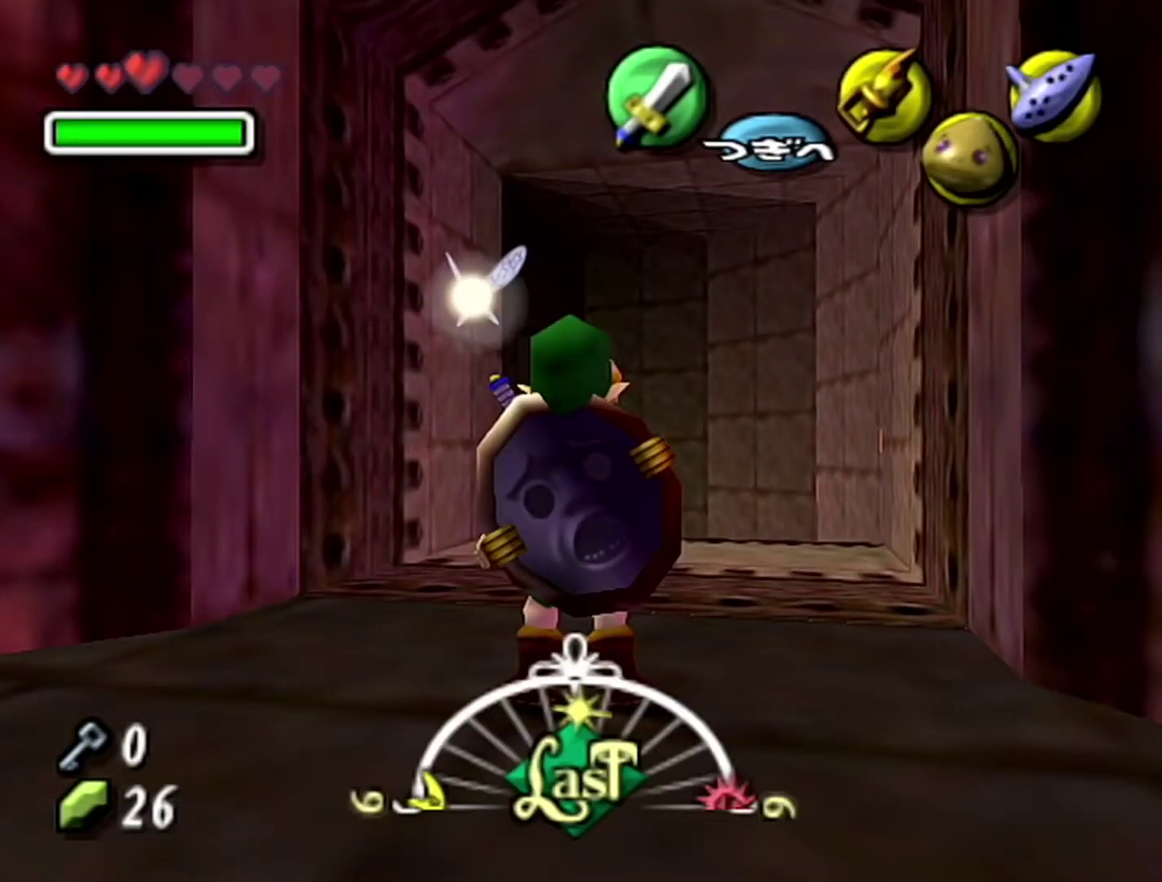
{"buttons": [], "left_stick": "center", "events": [[83, "START", "up"]]}
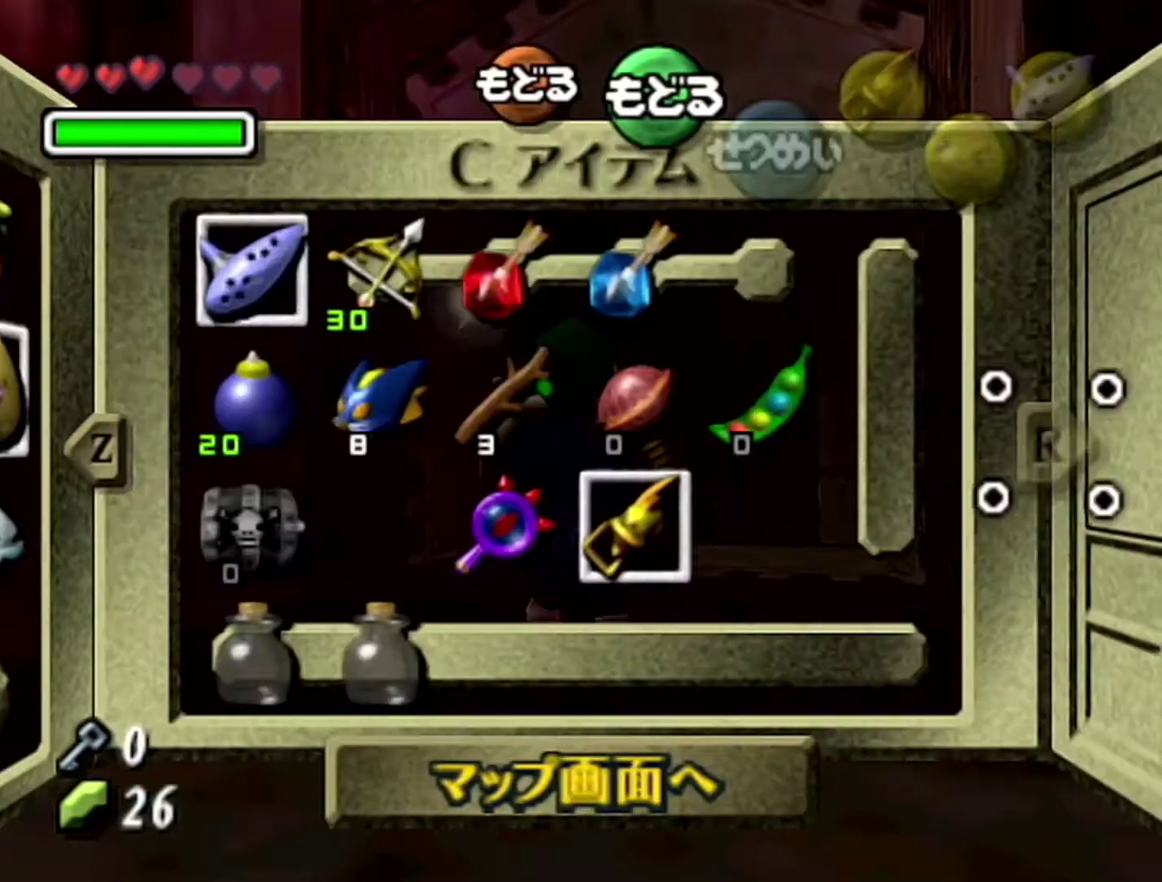
{"buttons": [], "left_stick": "center", "events": []}
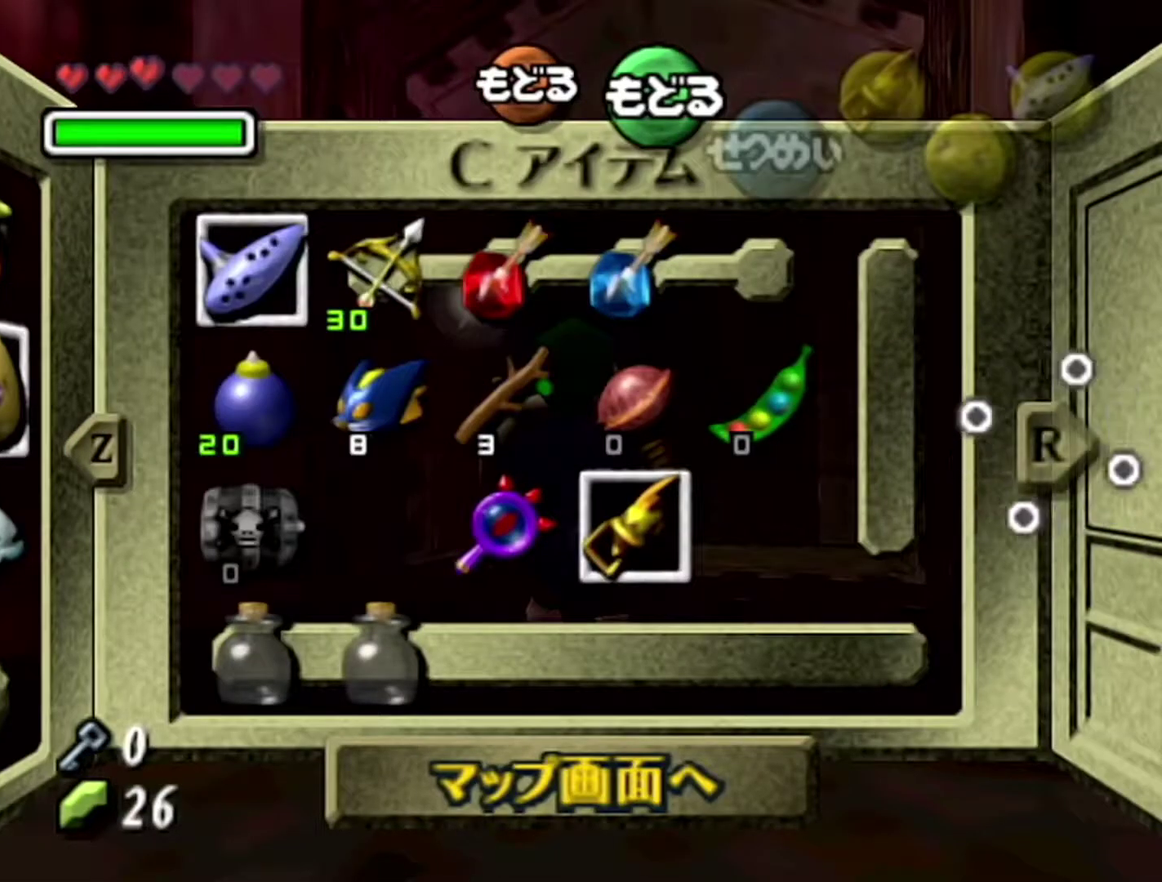
{"buttons": [], "left_stick": "left", "events": [[217, "left_stick", "left"], [333, "left_stick", "down"], [433, "left_stick", "left"]]}
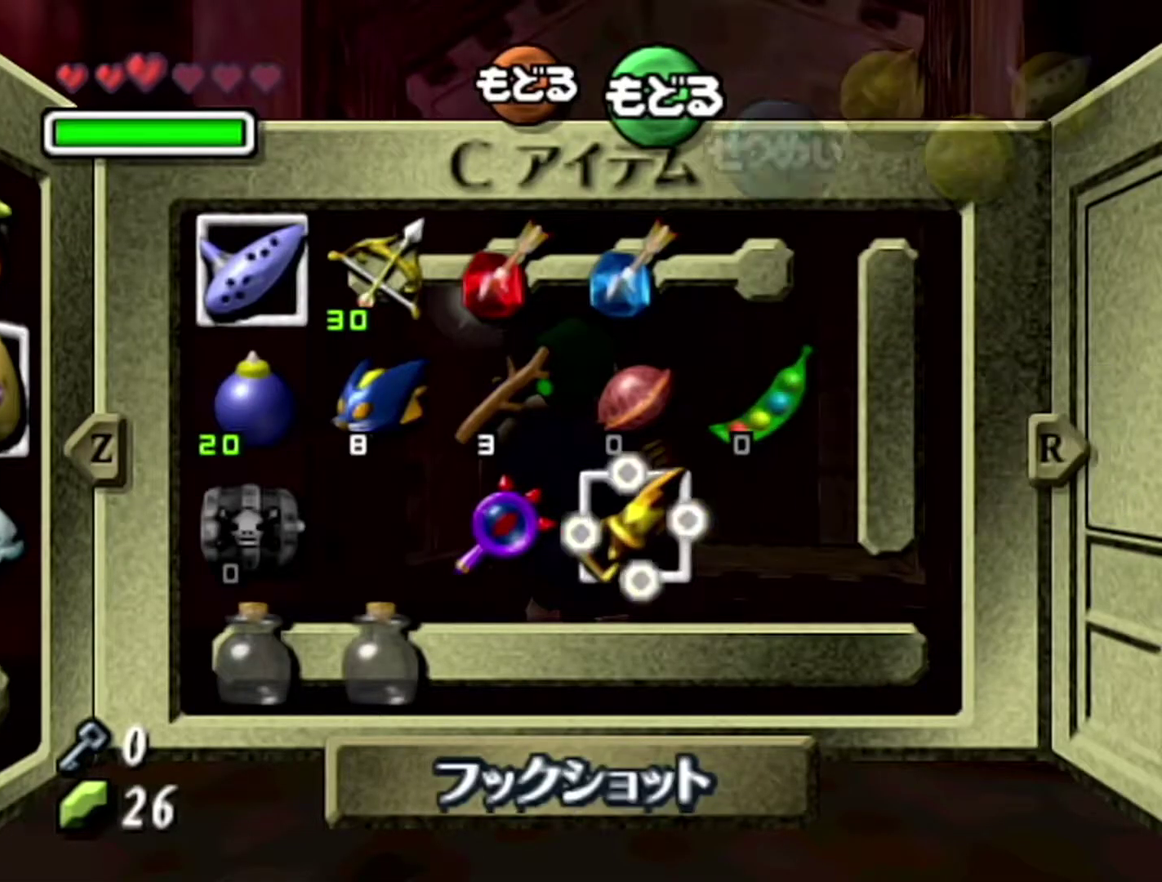
{"buttons": ["C_LEFT"], "left_stick": "center", "events": [[183, "left_stick", "center"], [300, "left_stick", "up-left"], [400, "C_LEFT", "down"], [400, "left_stick", "center"]]}
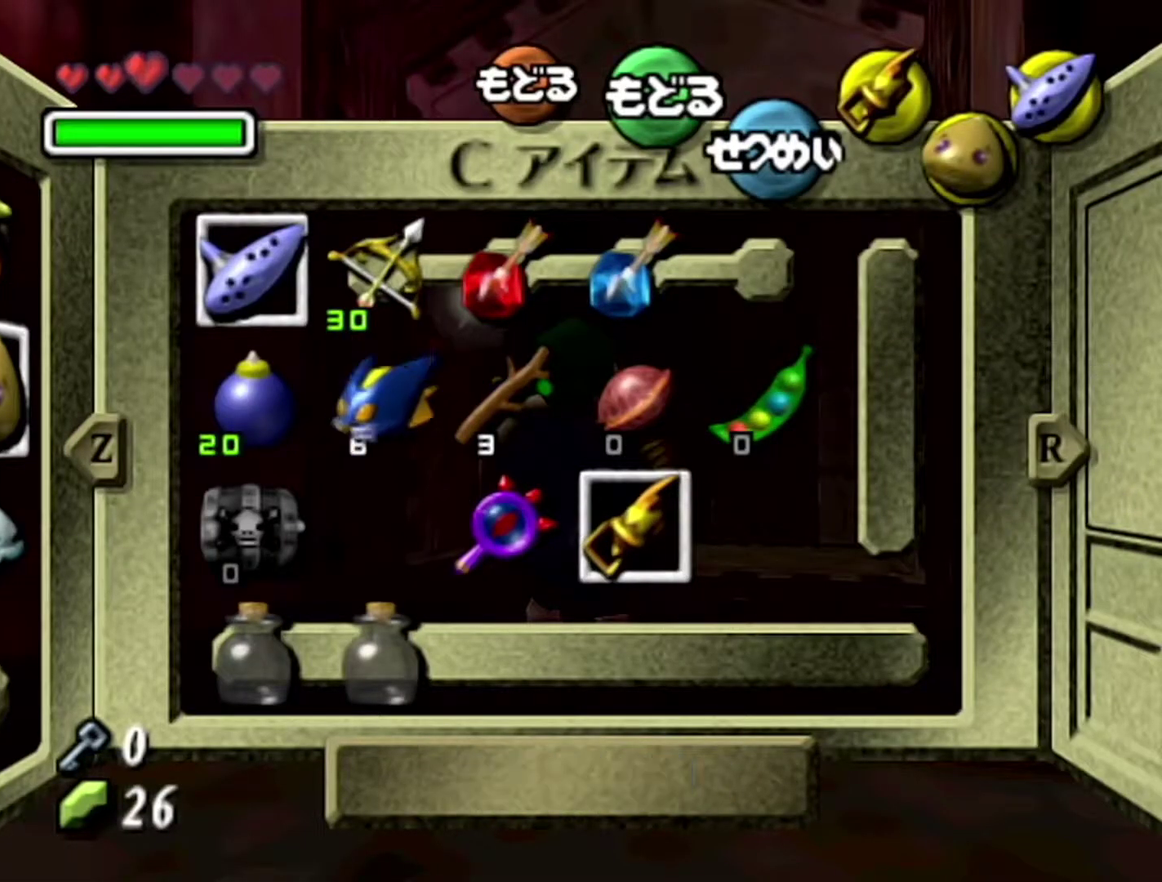
{"buttons": [], "left_stick": "center", "events": [[17, "C_LEFT", "up"], [300, "Z", "down"], [400, "Z", "up"]]}
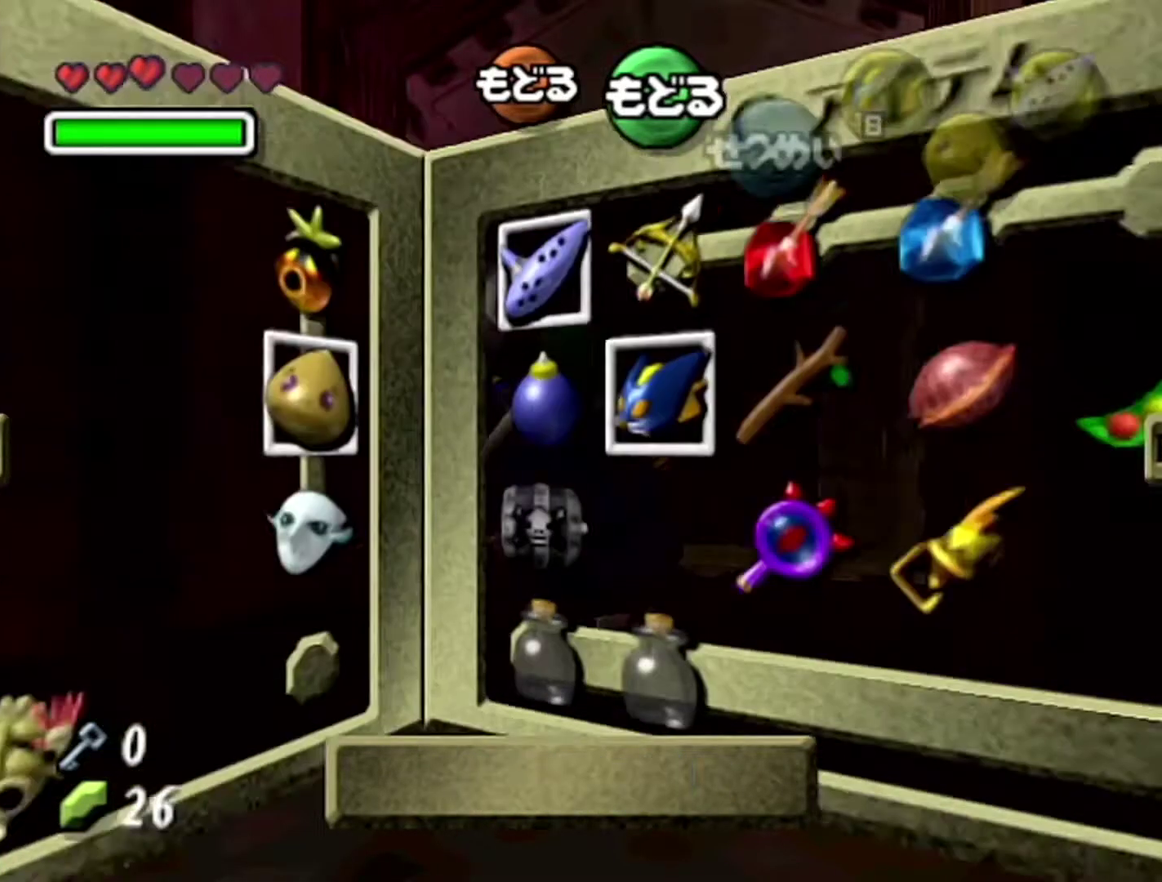
{"buttons": [], "left_stick": "down", "events": [[267, "left_stick", "down-left"], [333, "left_stick", "down"]]}
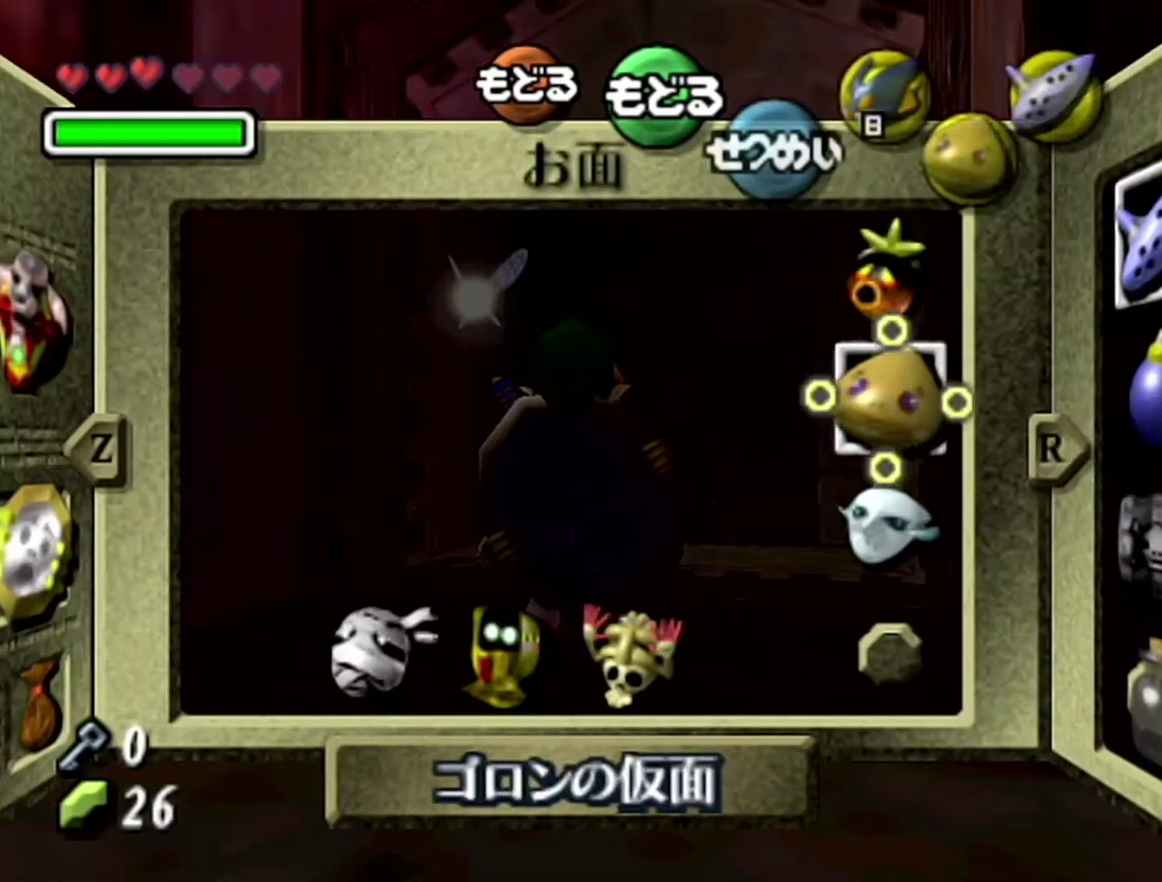
{"buttons": [], "left_stick": "center", "events": [[83, "C_RIGHT", "down"], [183, "left_stick", "center"], [233, "C_RIGHT", "up"]]}
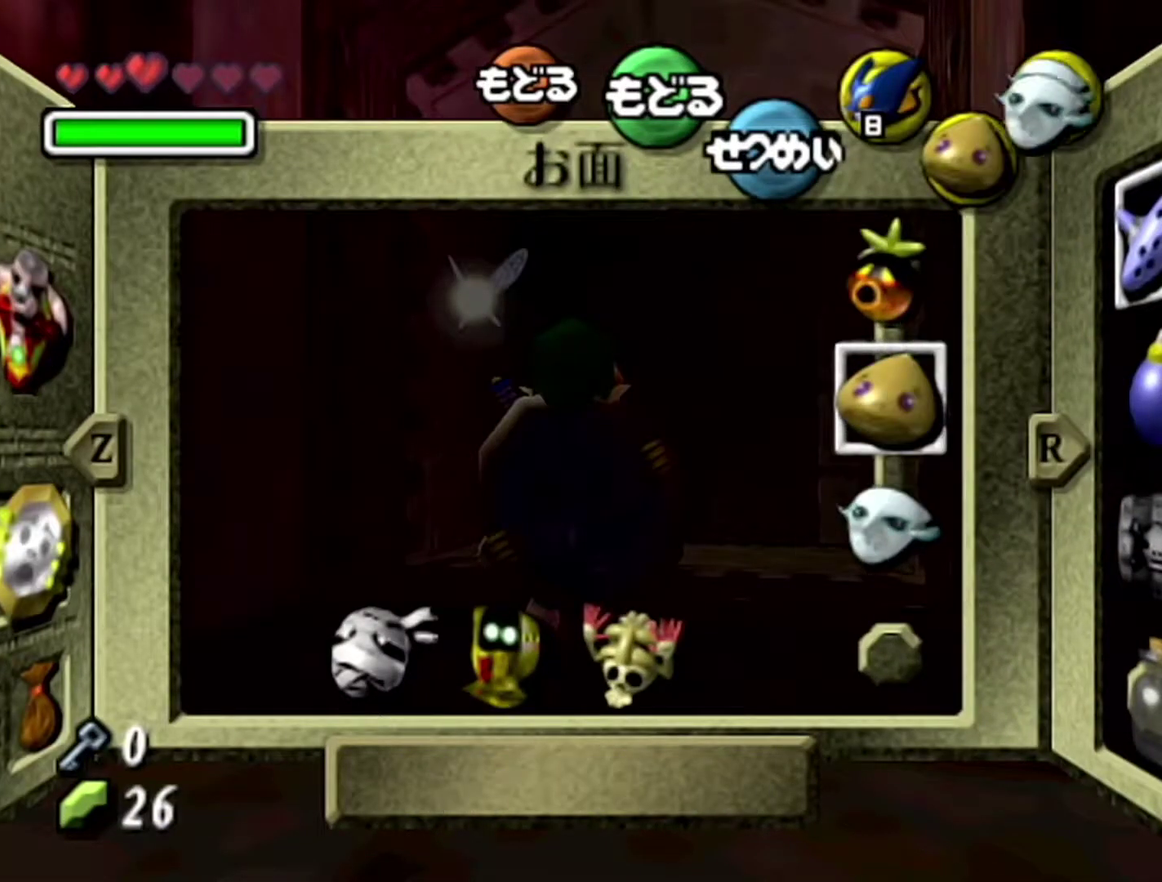
{"buttons": [], "left_stick": "up", "events": [[250, "left_stick", "up"], [367, "A", "down"], [500, "A", "up"]]}
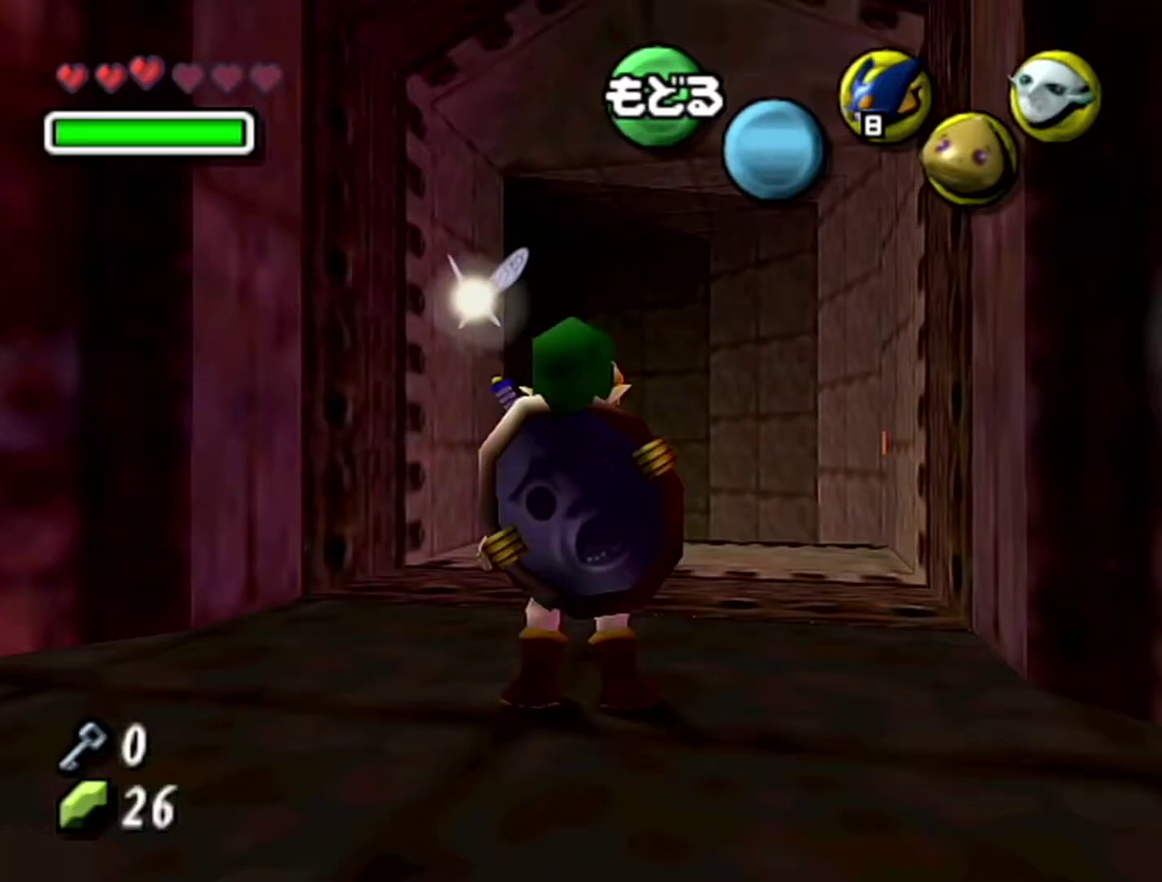
{"buttons": [], "left_stick": "up", "events": [[17, "A", "down"], [50, "A", "up"], [83, "A", "down"], [150, "A", "up"], [300, "A", "down"], [367, "A", "up"]]}
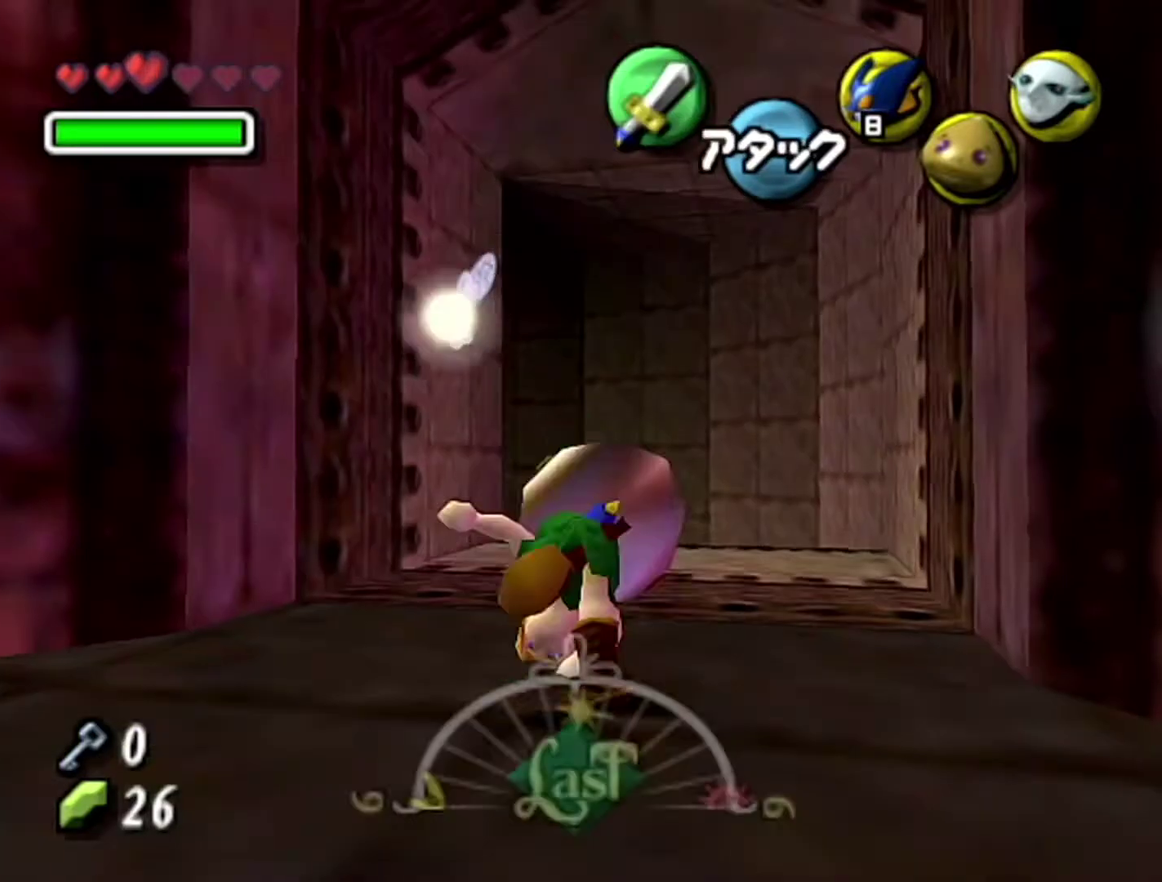
{"buttons": [], "left_stick": "center", "events": [[483, "left_stick", "center"]]}
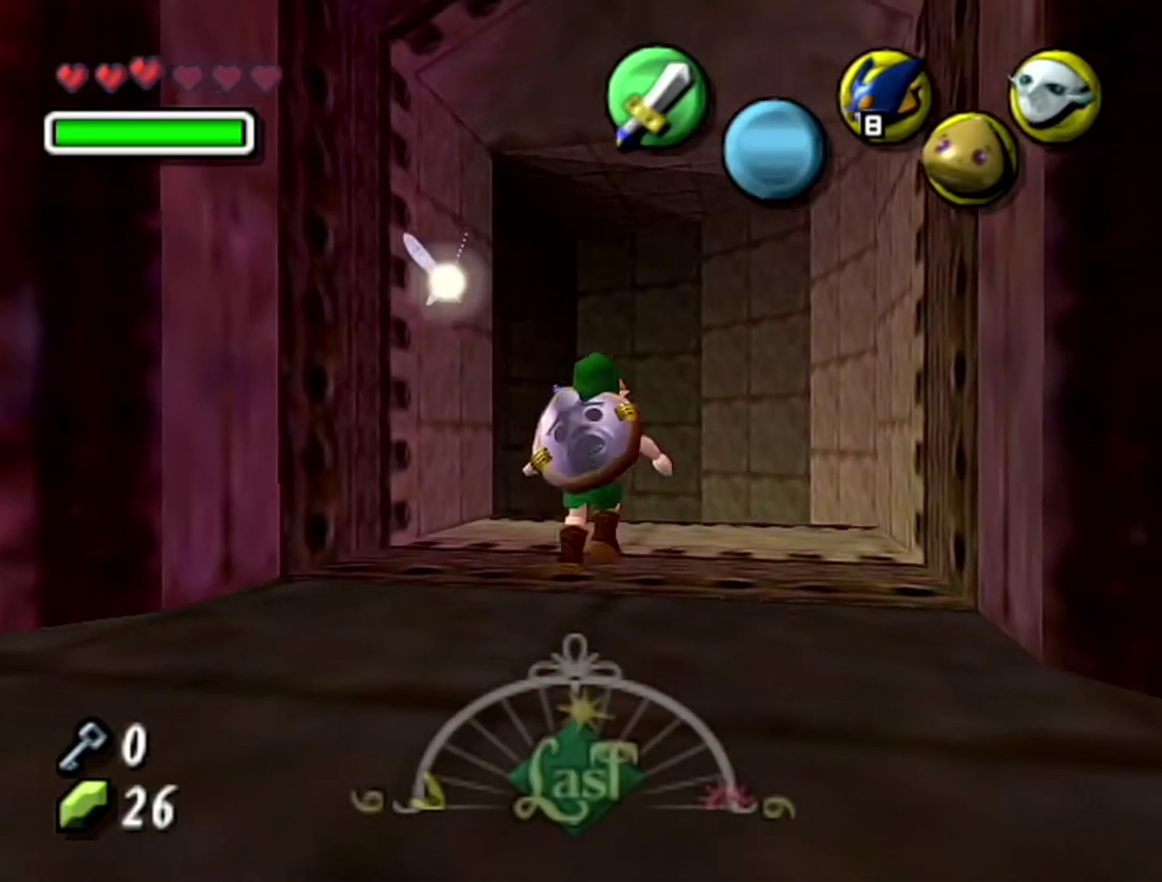
{"buttons": [], "left_stick": "center", "events": []}
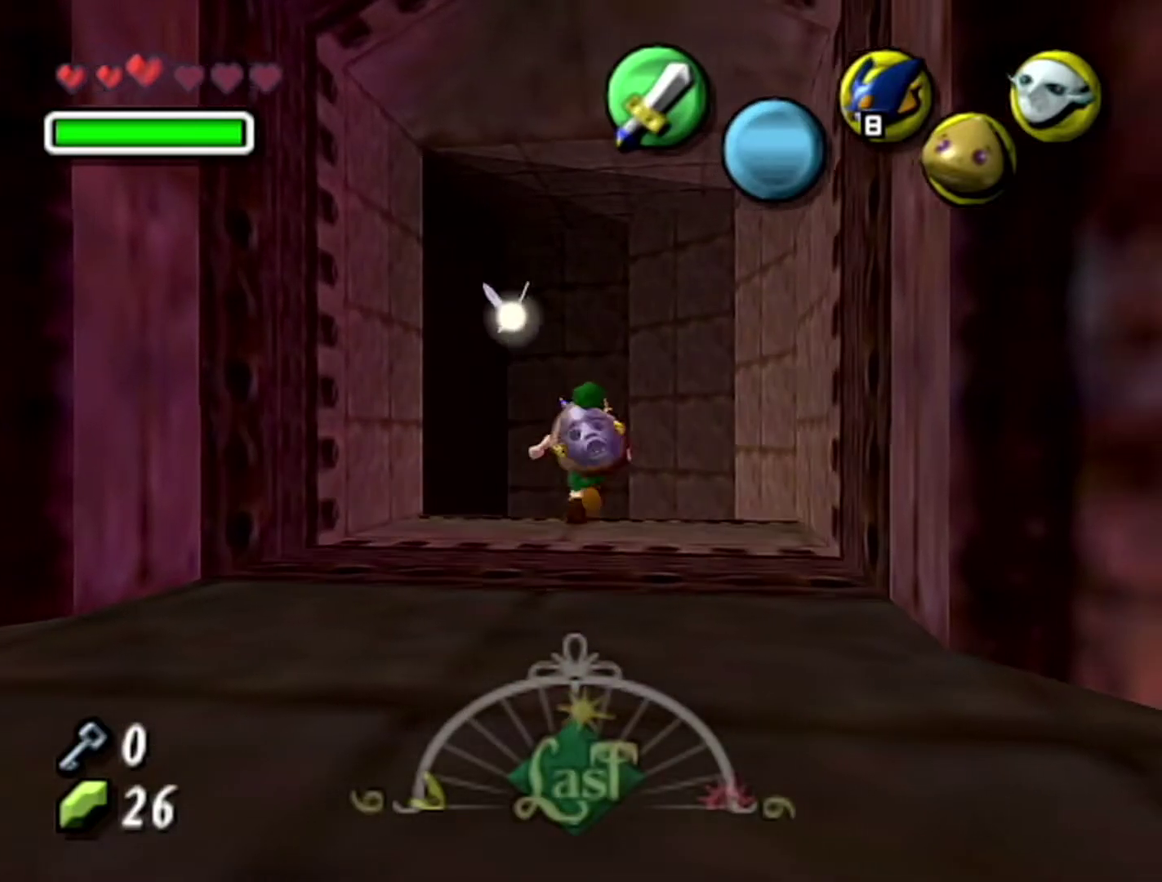
{"buttons": [], "left_stick": "center", "events": []}
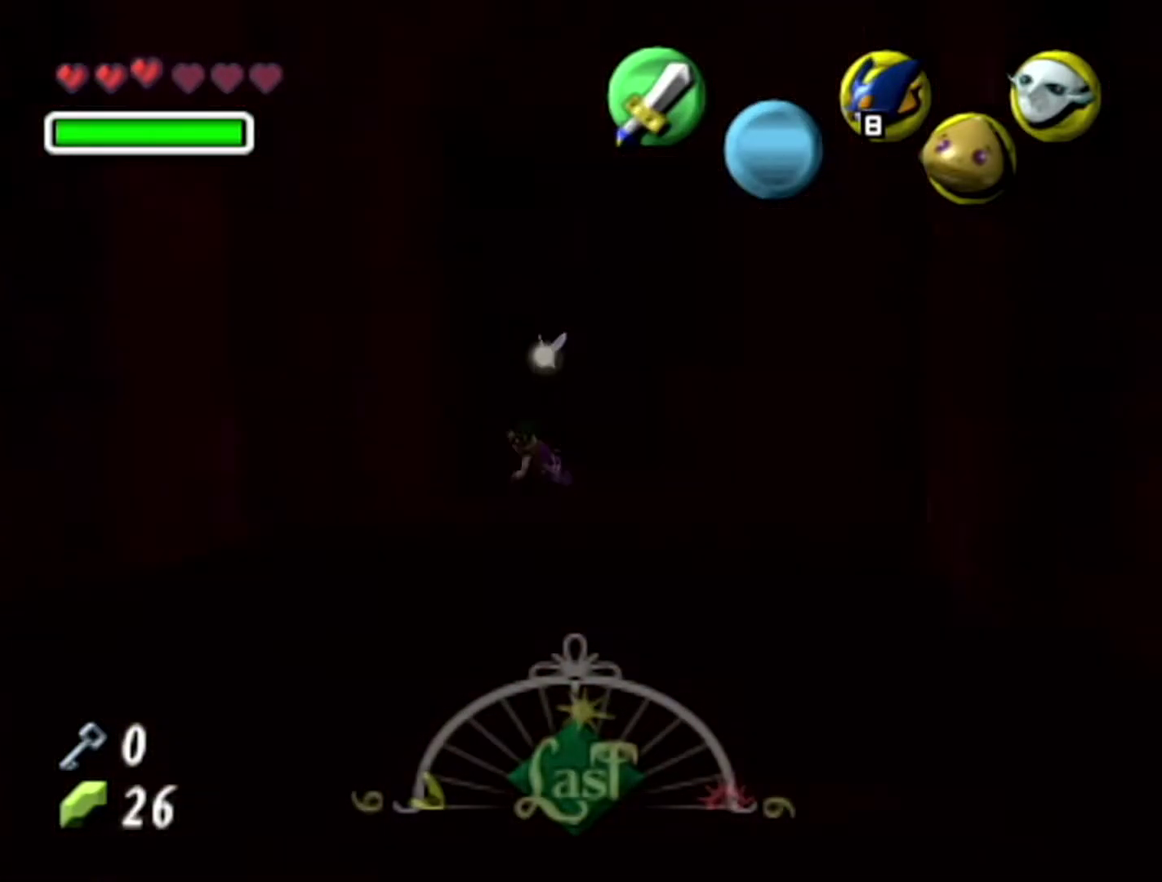
{"buttons": [], "left_stick": "center", "events": []}
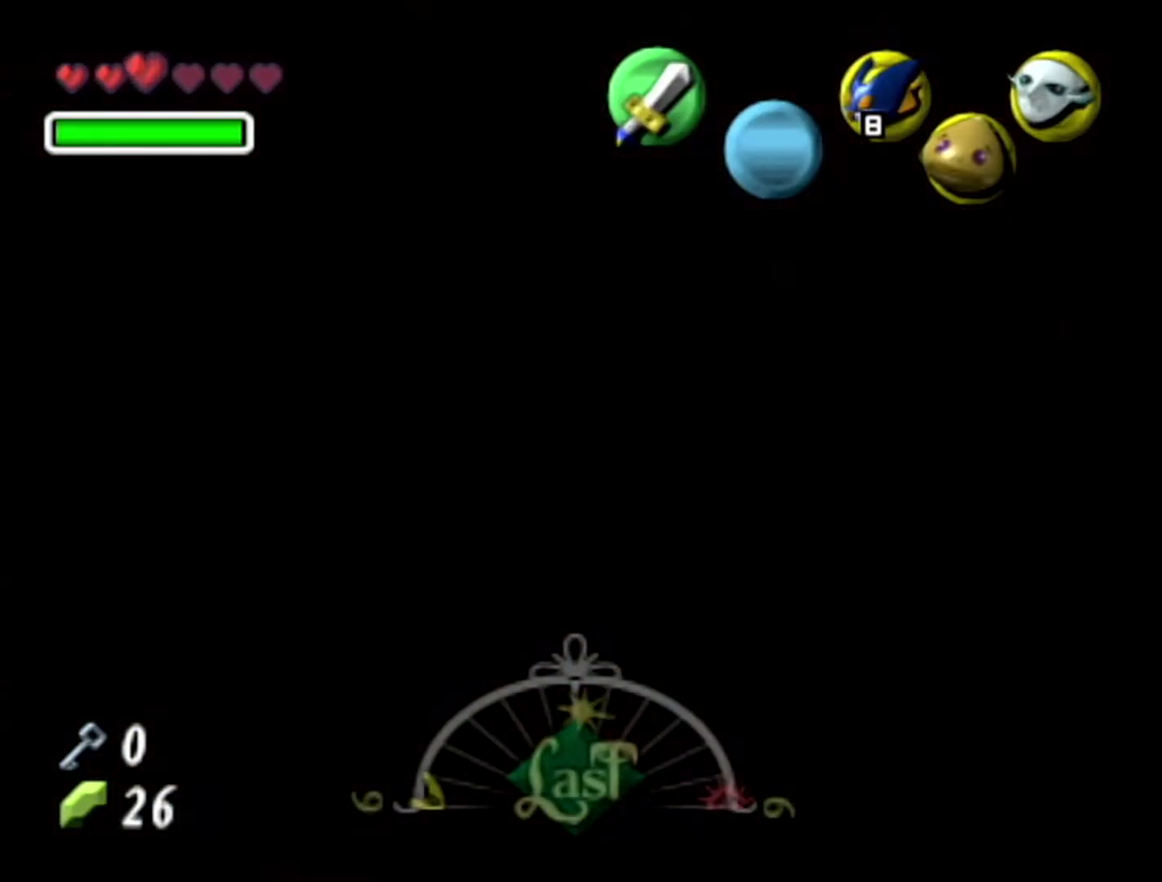
{"buttons": [], "left_stick": "center", "events": []}
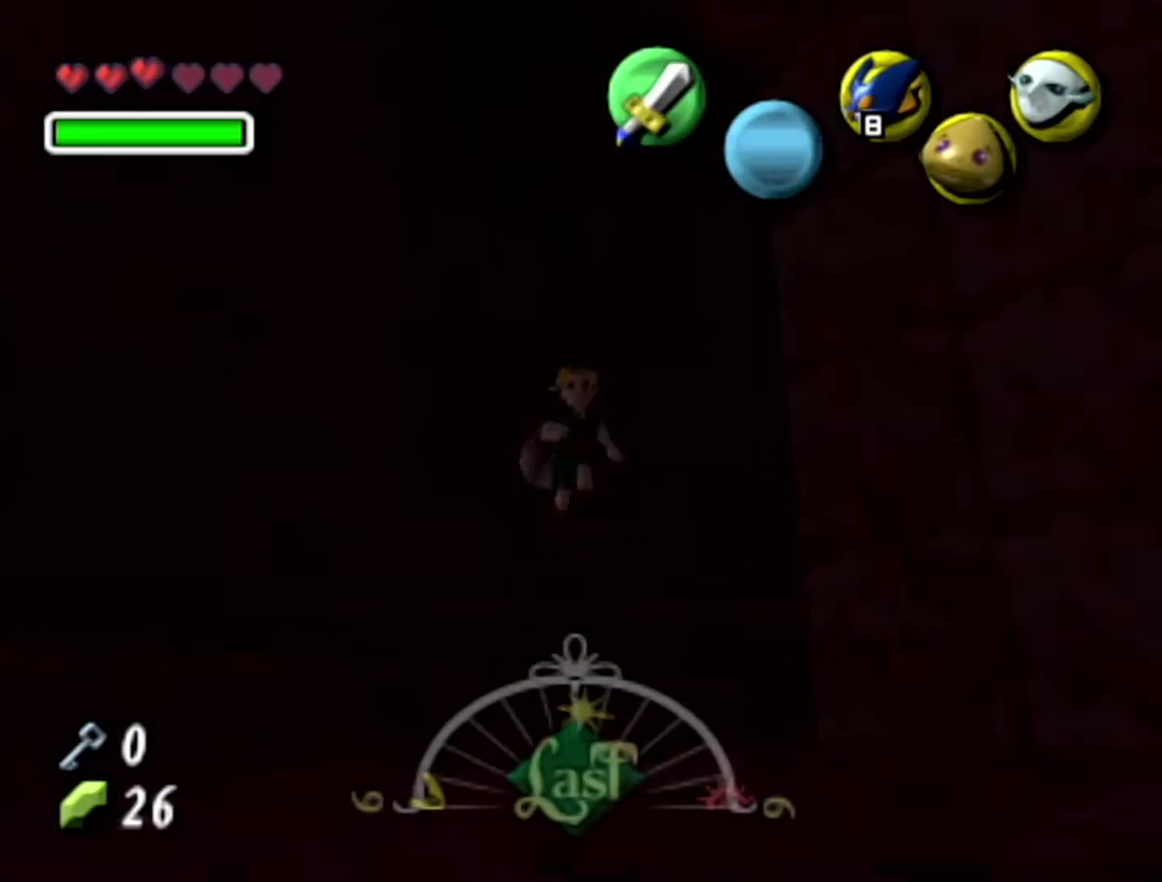
{"buttons": [], "left_stick": "center", "events": []}
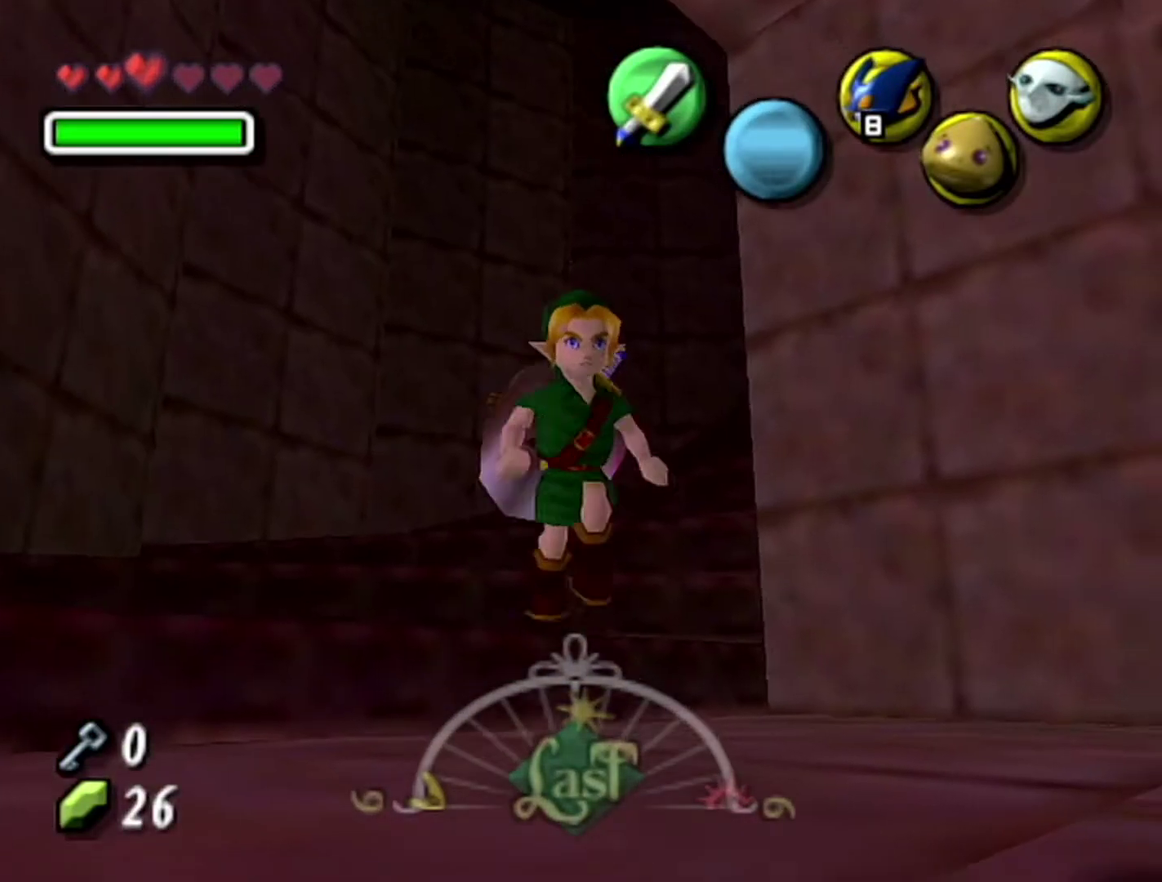
{"buttons": [], "left_stick": "center", "events": []}
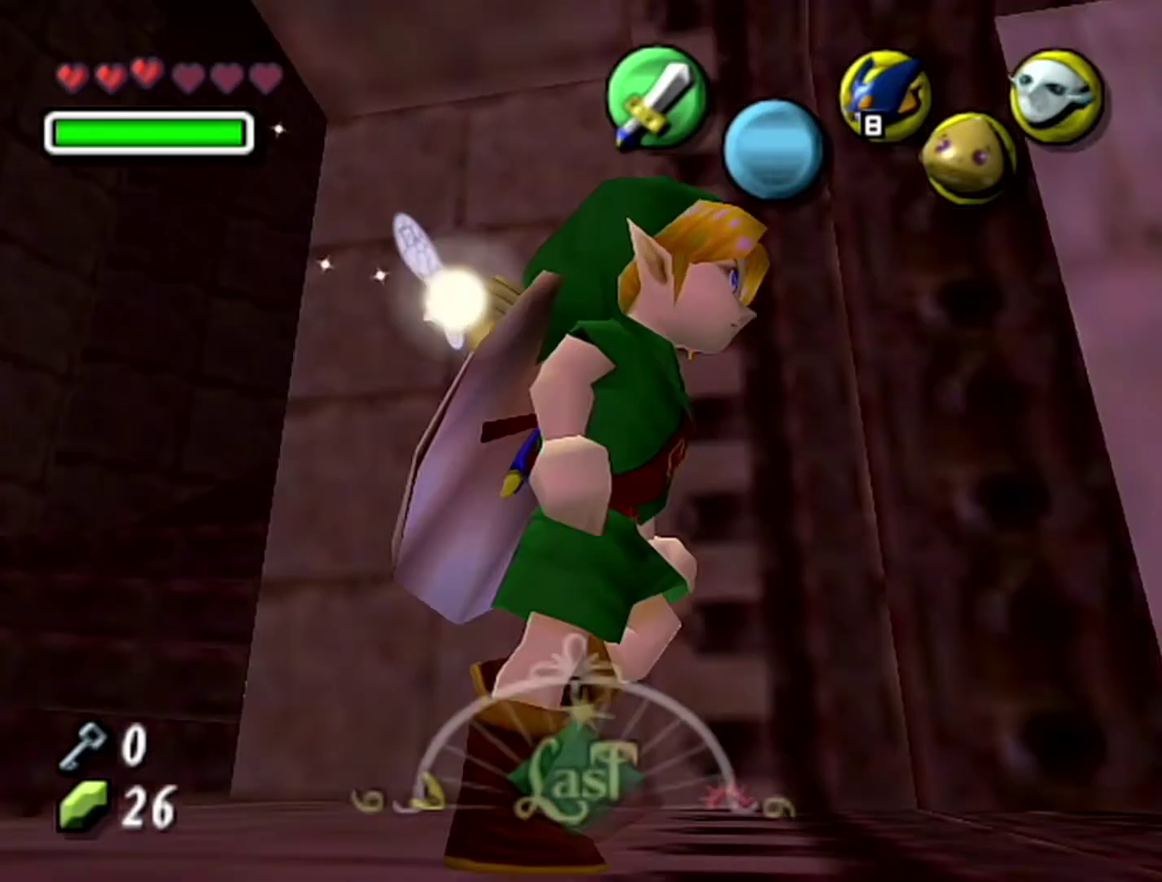
{"buttons": [], "left_stick": "center", "events": []}
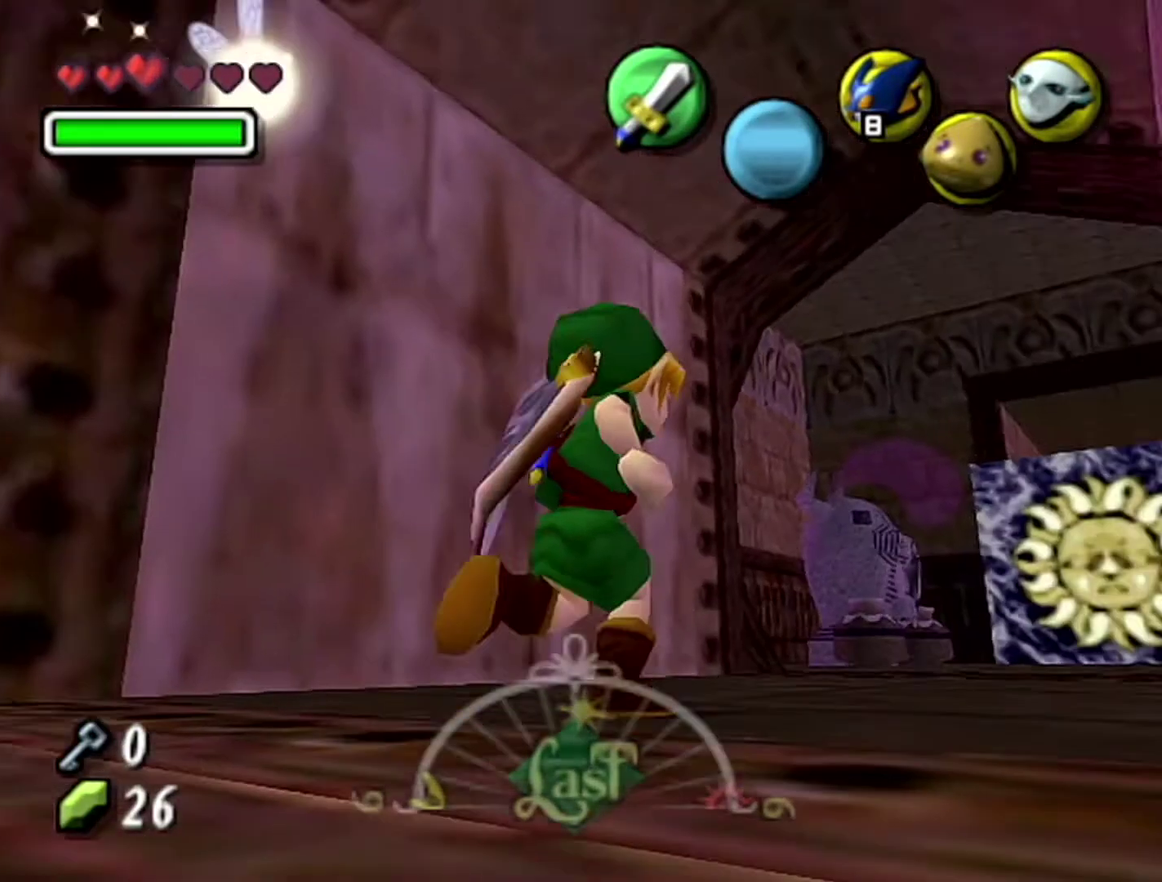
{"buttons": [], "left_stick": "center", "events": []}
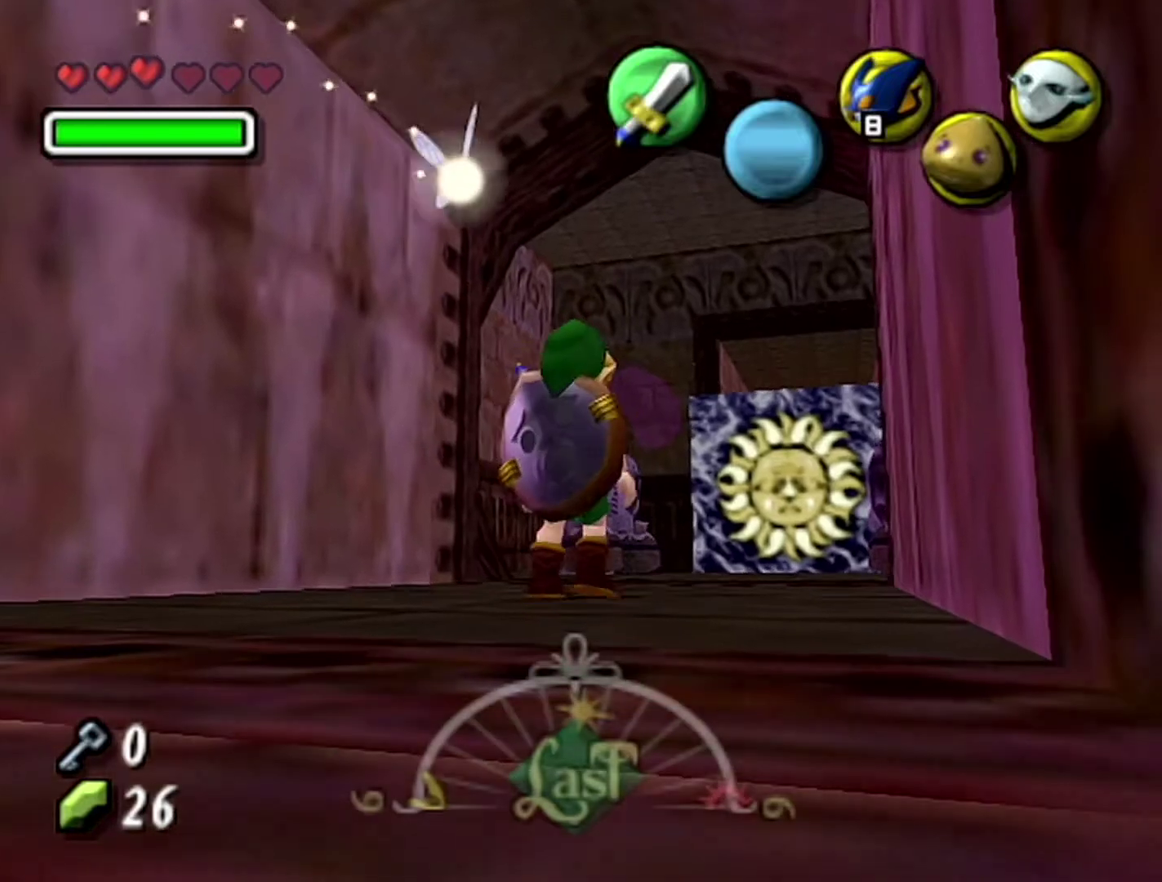
{"buttons": [], "left_stick": "center", "events": []}
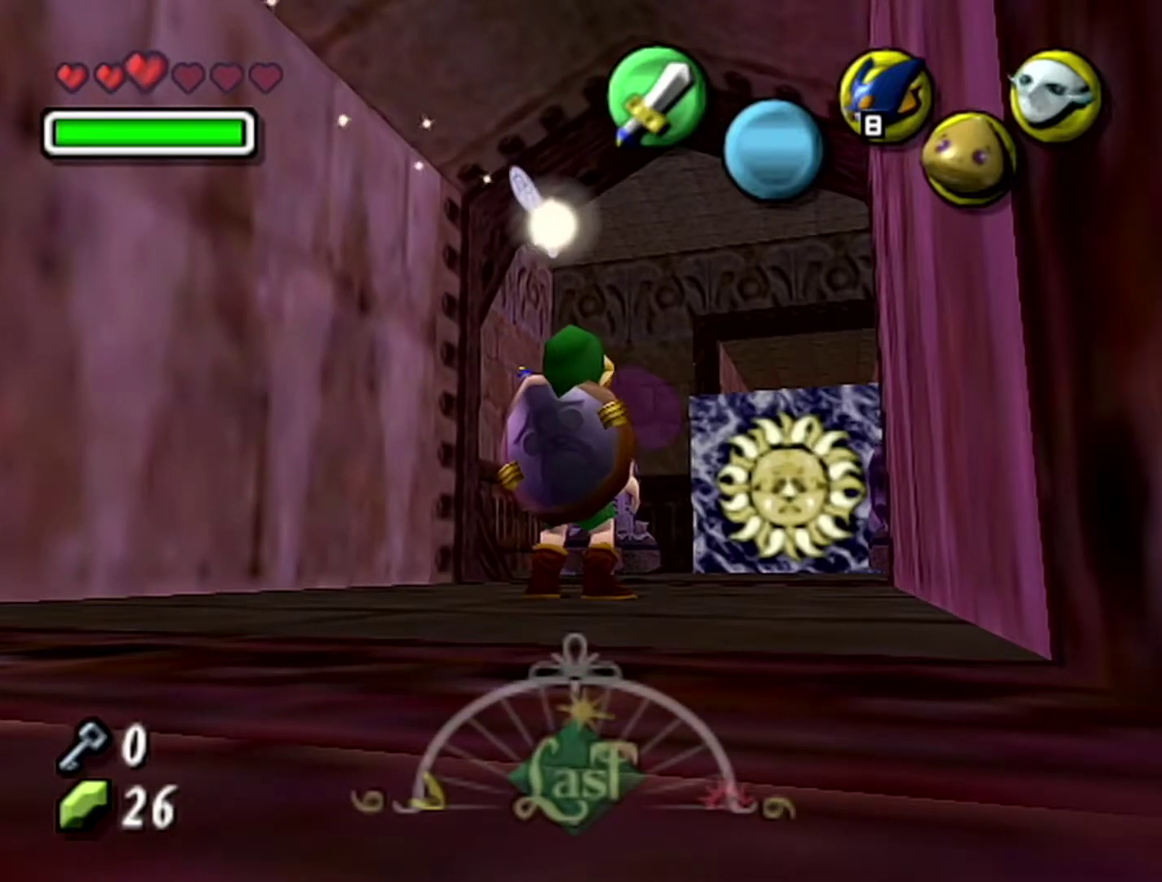
{"buttons": ["Z"], "left_stick": "center", "events": [[83, "Z", "down"]]}
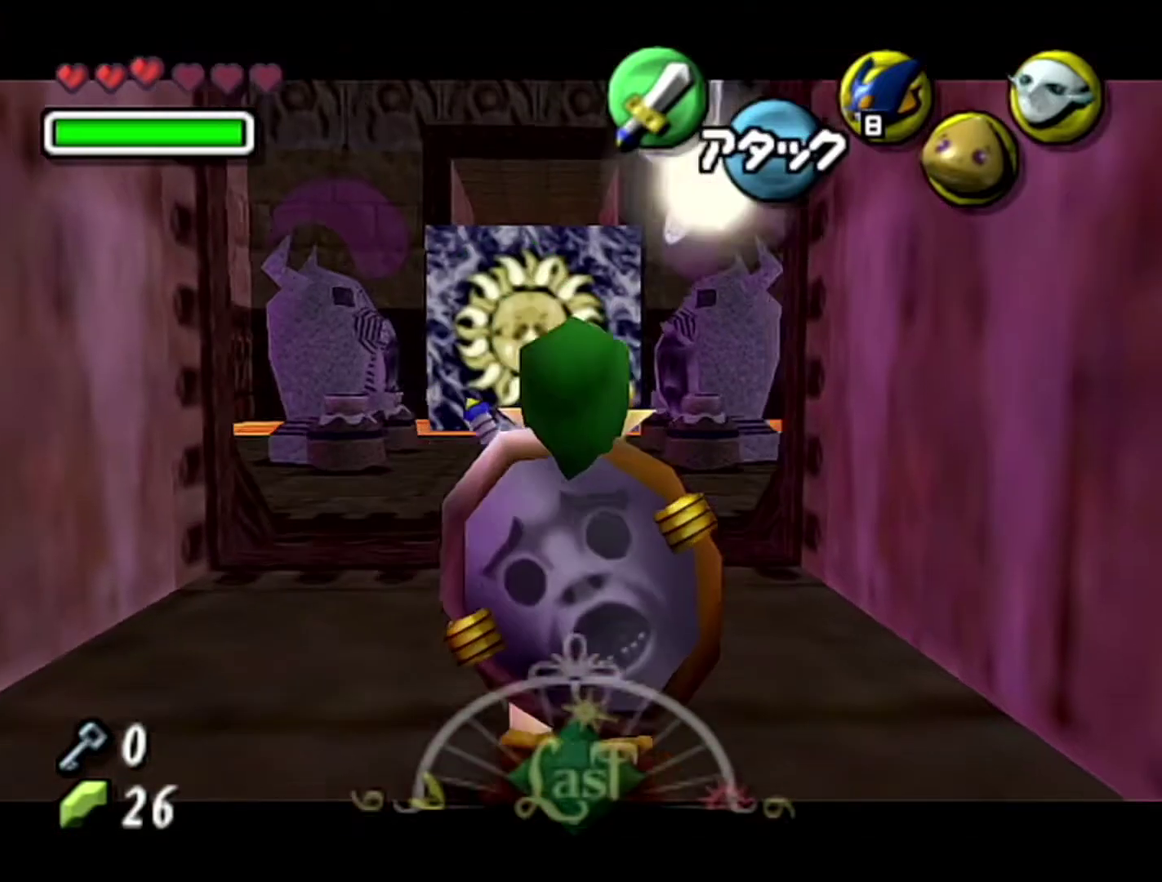
{"buttons": ["R1", "Z", "C_LEFT"], "left_stick": "up", "events": [[17, "left_stick", "left"], [50, "A", "down"], [183, "A", "up"], [217, "left_stick", "center"], [433, "left_stick", "up"], [467, "C_LEFT", "down"], [500, "R1", "down"]]}
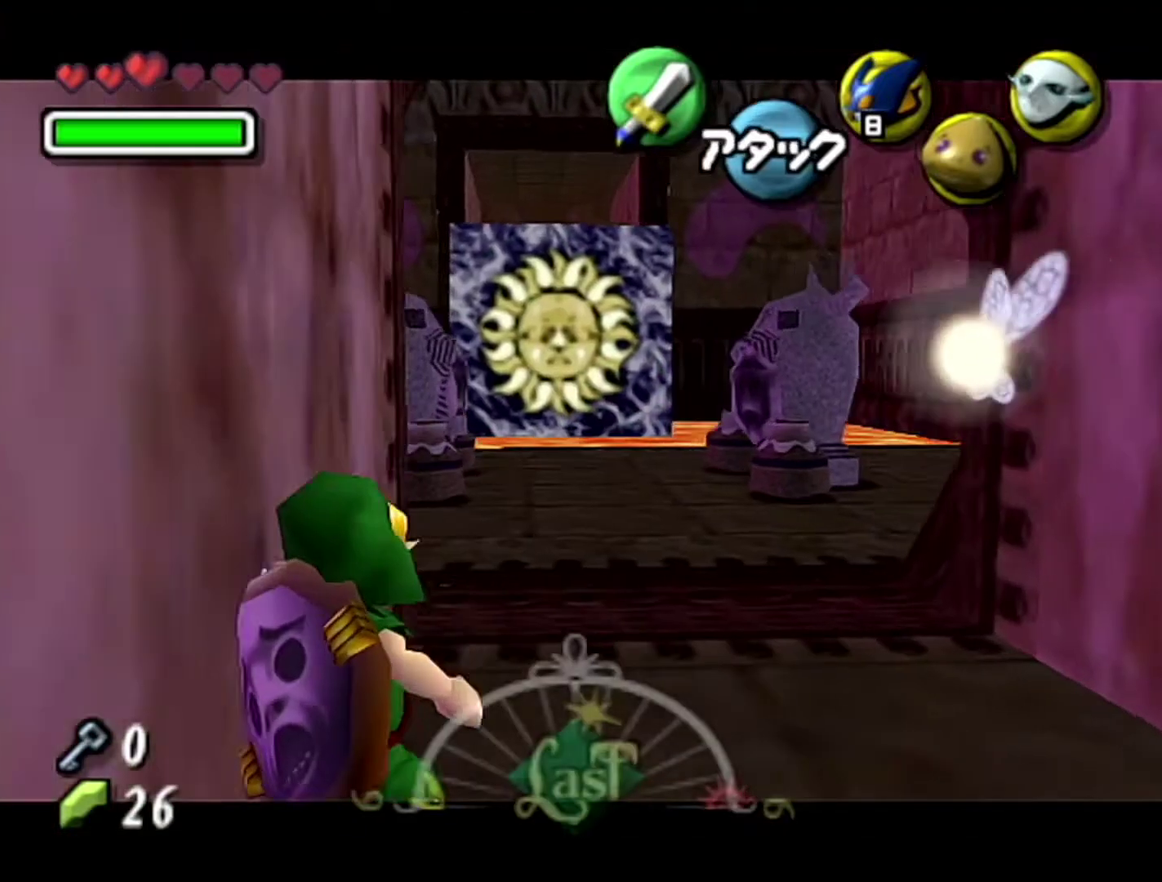
{"buttons": [], "left_stick": "up", "events": [[150, "C_LEFT", "up"], [150, "R1", "up"], [217, "A", "down"], [300, "A", "up"], [367, "Z", "up"]]}